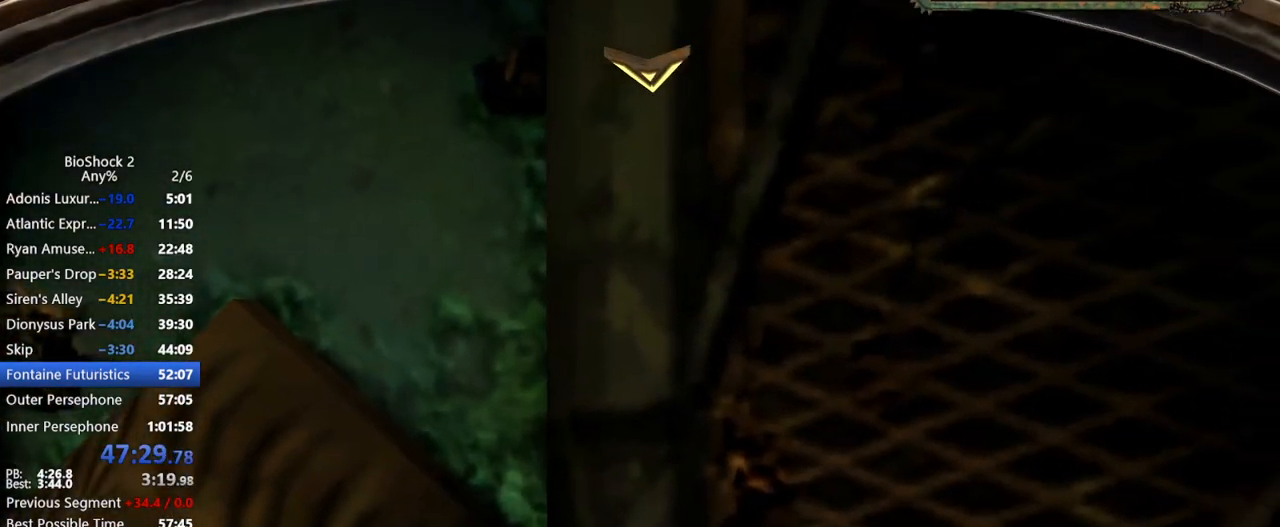
Gameplay with keyboard and mouse; each line is a JSON object with the keys and mouse buttons held at the frame after it. "events" lists presses ("down") and releases ("up") of "1", "2", "3", "4", "5", "a", "c", "caps_lock", "ctrl", "d", "e", "f", "f1", "f2", "f3", "f4", "q", "r", "s", "shift", "space", "t", "tab", "v", "w", "x", "z", "mouse_left", "mouse_middle", "mouse_right", "mouse_mb4", "mouse_wheel_up" and "mouse_wheel_down" between this image and that frame as [ms after this image, input, new state], when the widget could be followed in between. "mouse_left", "mouse_middle", "mouse_right", "mouse_mb4", "mouse_wheel_up", "mouse_wheel_down" = the "left", "middle", "right", "mb4", "wheel_up", "wheel_down" buttons of the "mouse" list. No other keys are recorded. Not read: mouse_move other_keys.
{"keys": [], "mouse": [], "events": [[117, "d", "down"], [250, "d", "up"]]}
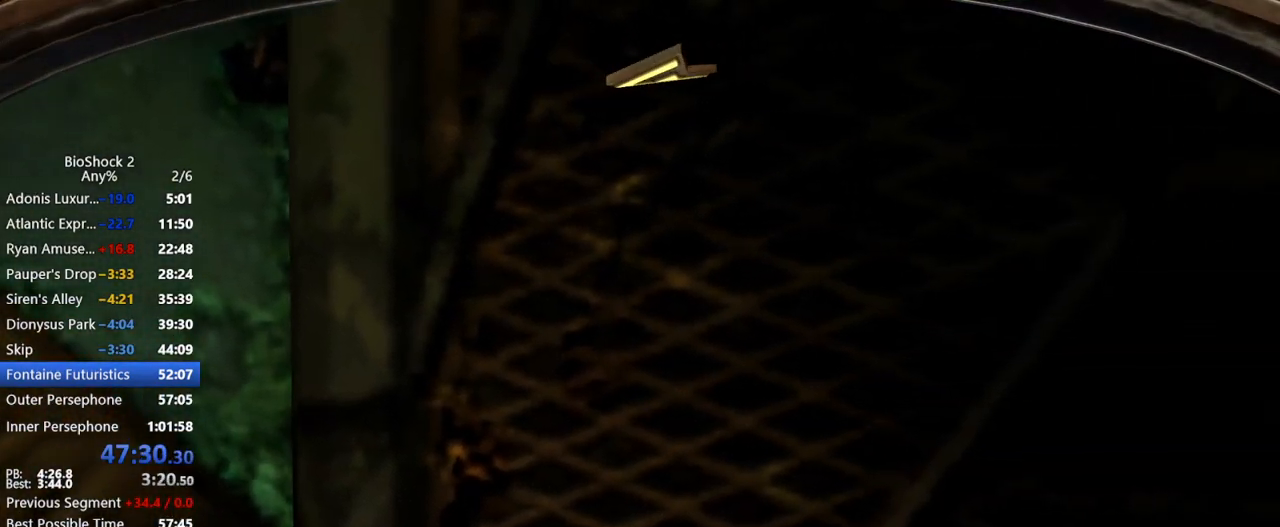
{"keys": [], "mouse": [], "events": []}
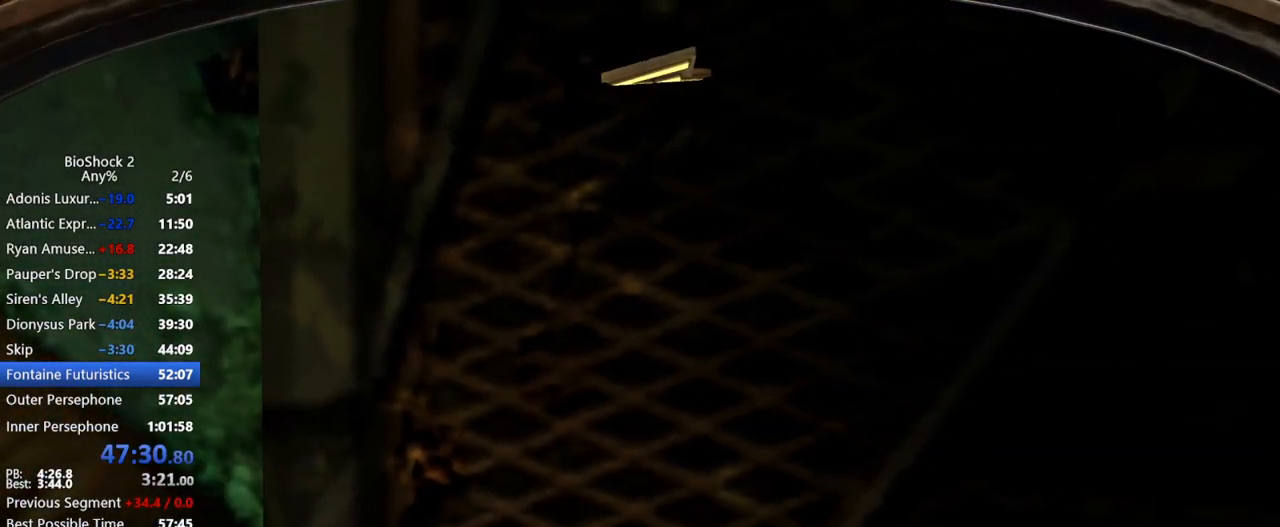
{"keys": [], "mouse": [], "events": []}
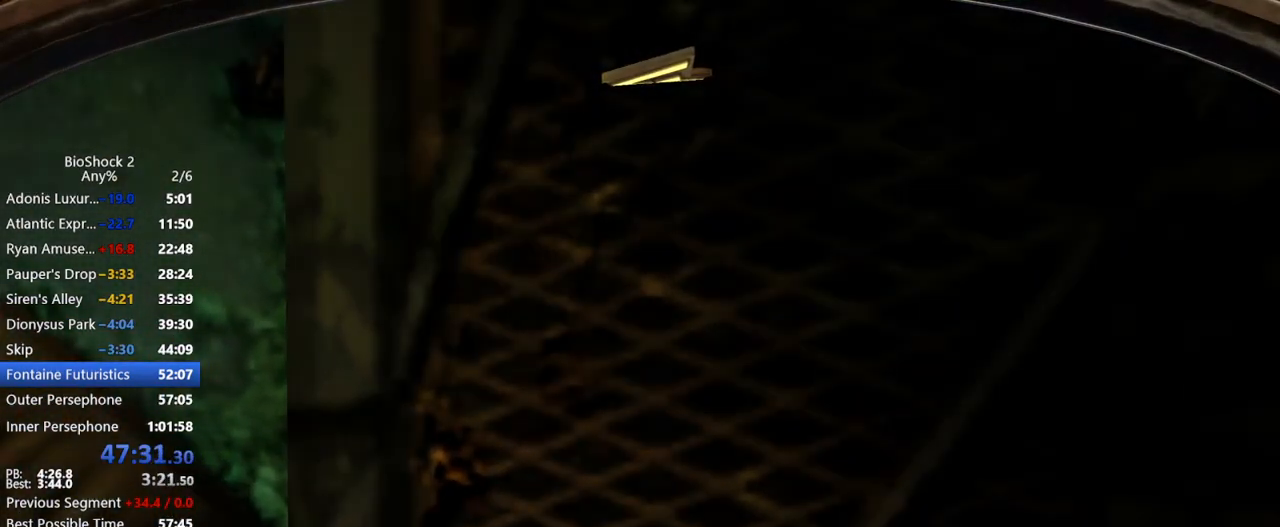
{"keys": [], "mouse": [], "events": []}
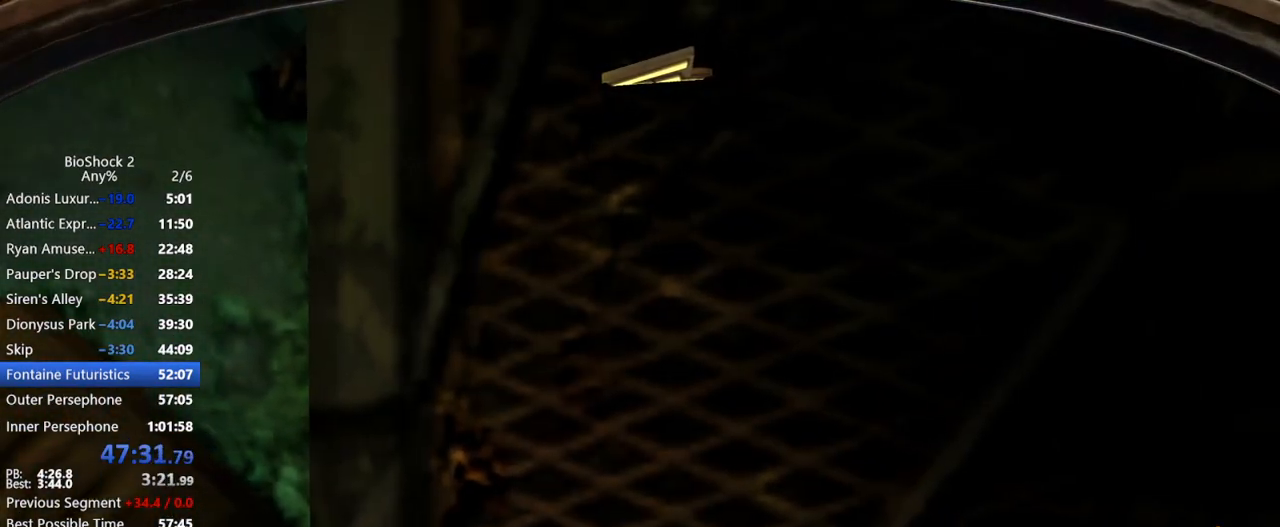
{"keys": [], "mouse": [], "events": []}
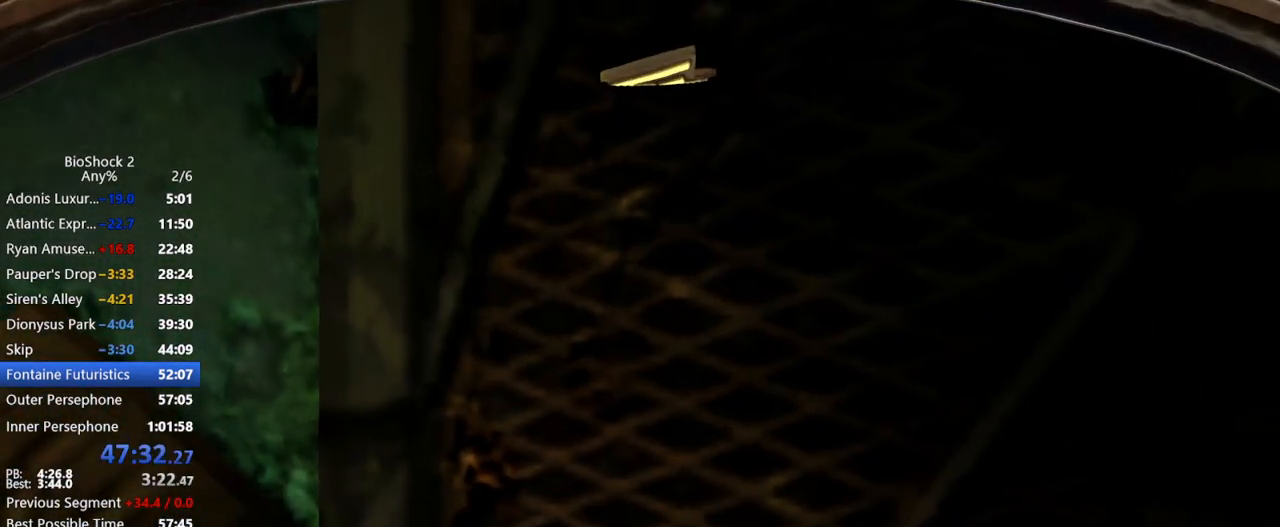
{"keys": [], "mouse": [], "events": []}
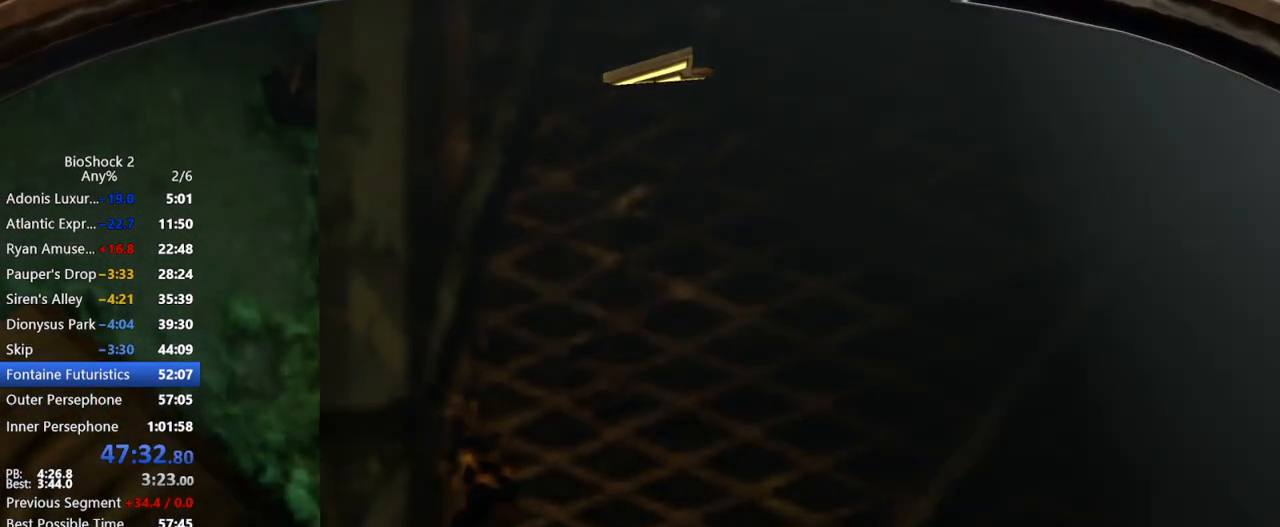
{"keys": [], "mouse": [], "events": []}
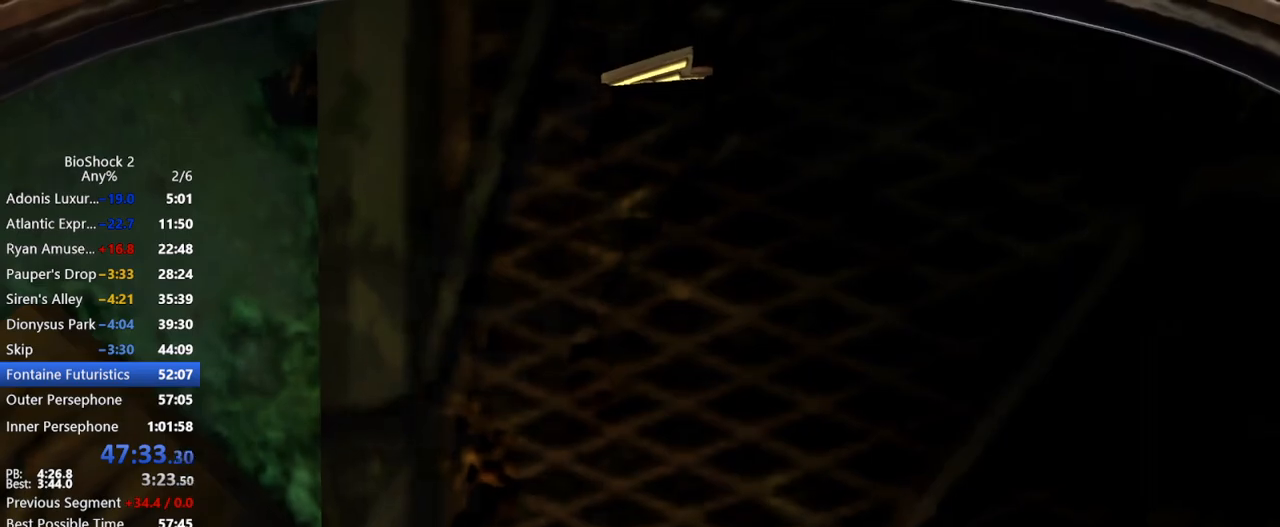
{"keys": [], "mouse": [], "events": []}
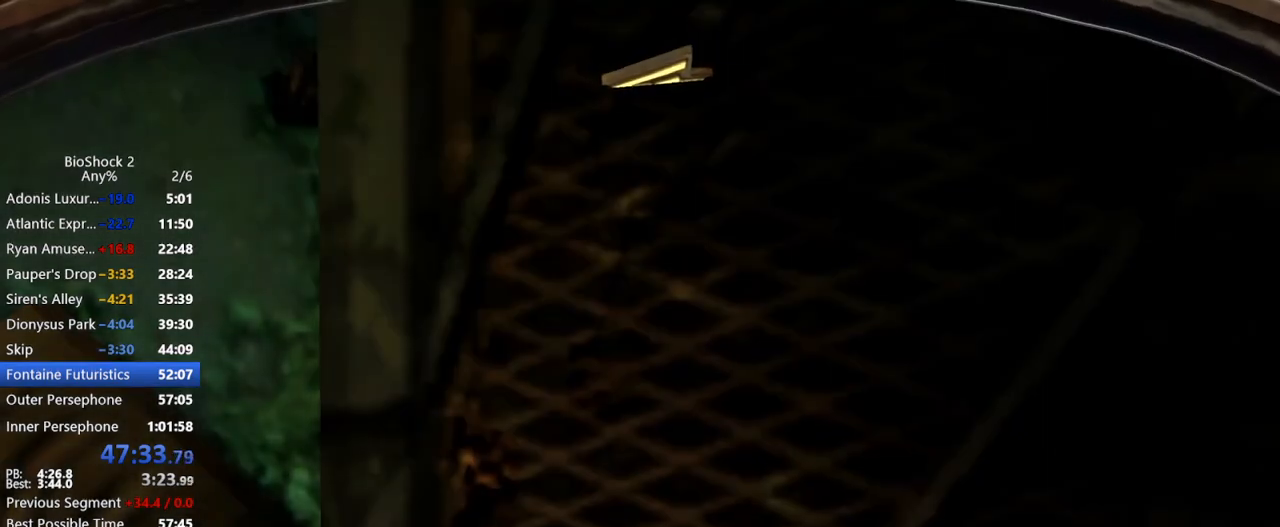
{"keys": [], "mouse": [], "events": []}
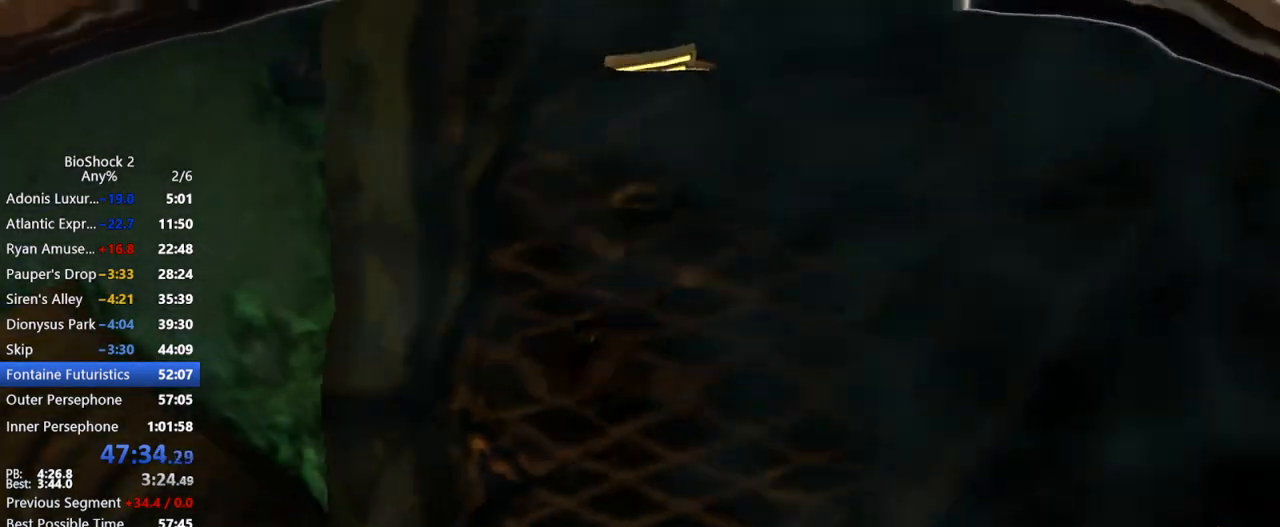
{"keys": [], "mouse": [], "events": []}
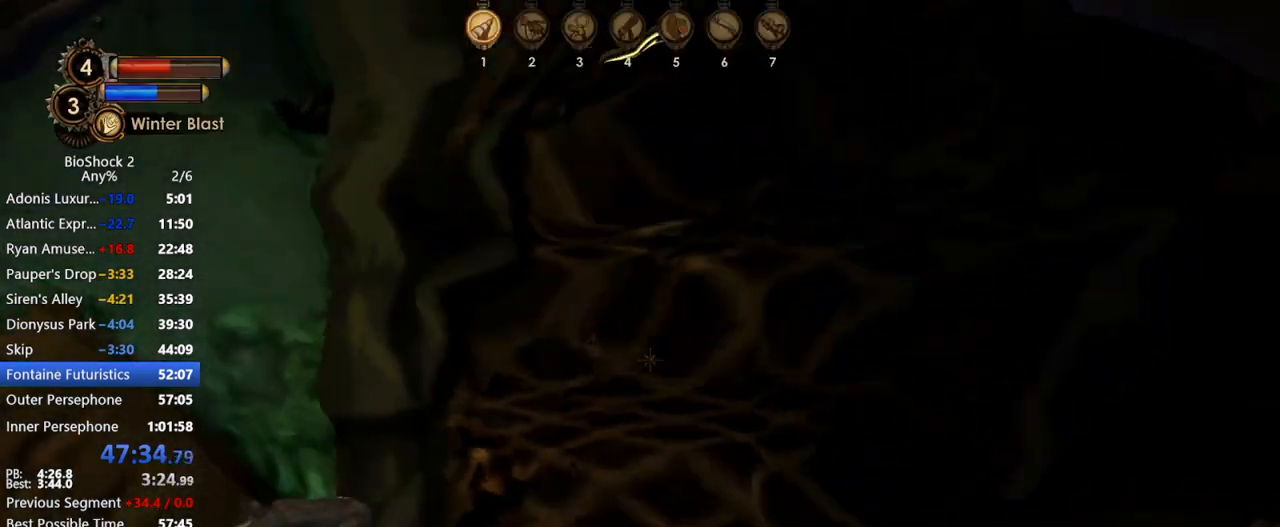
{"keys": [], "mouse": [], "events": []}
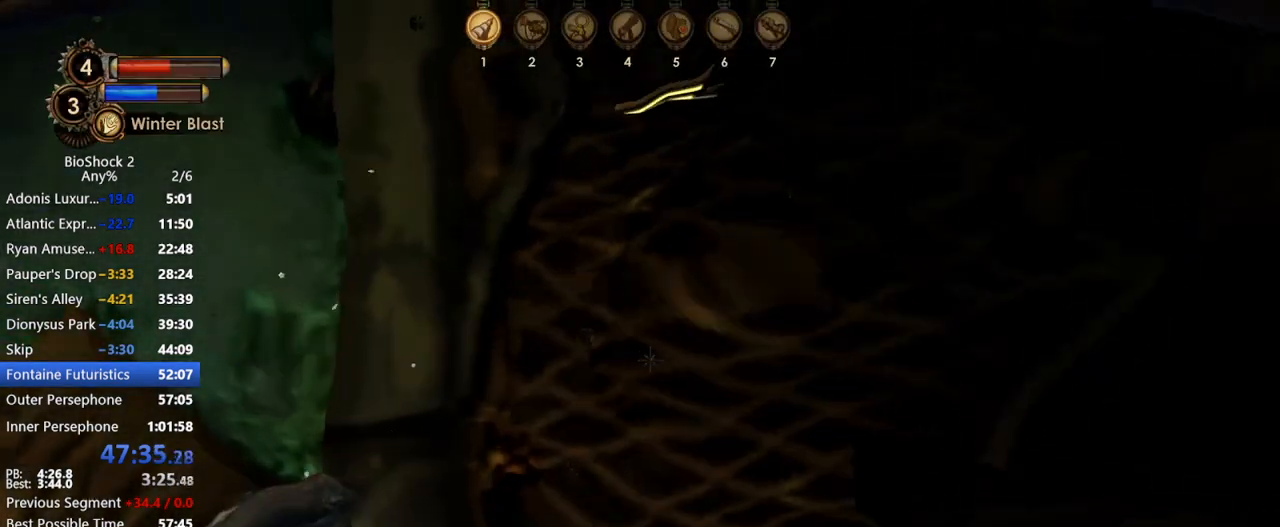
{"keys": ["w"], "mouse": [], "events": [[467, "w", "down"]]}
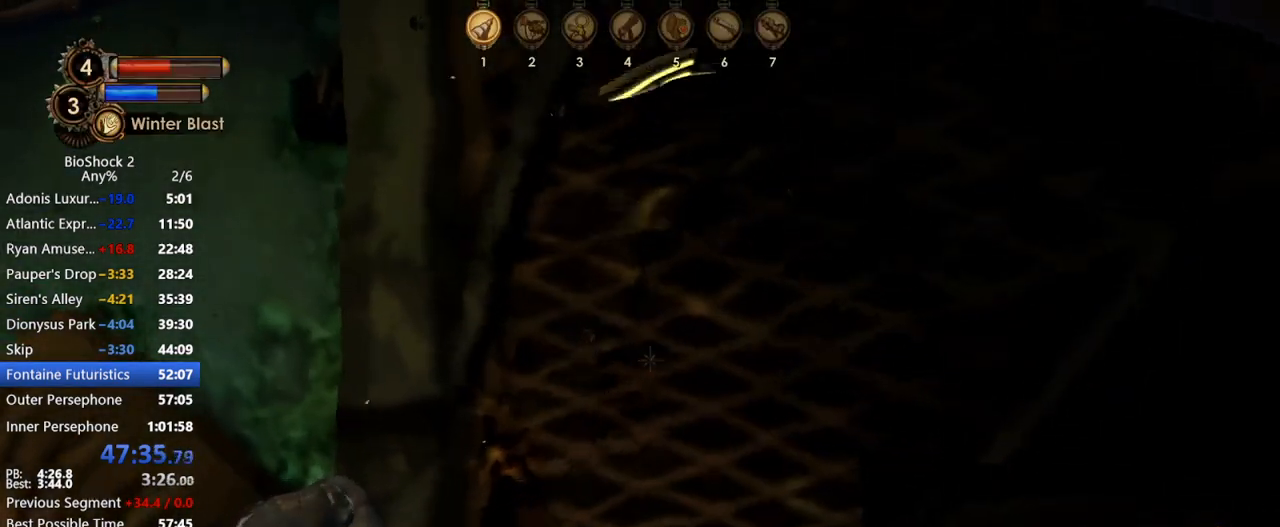
{"keys": ["q", "w"], "mouse": [], "events": [[117, "q", "down"], [217, "q", "up"], [300, "q", "down"], [350, "q", "up"], [450, "q", "down"]]}
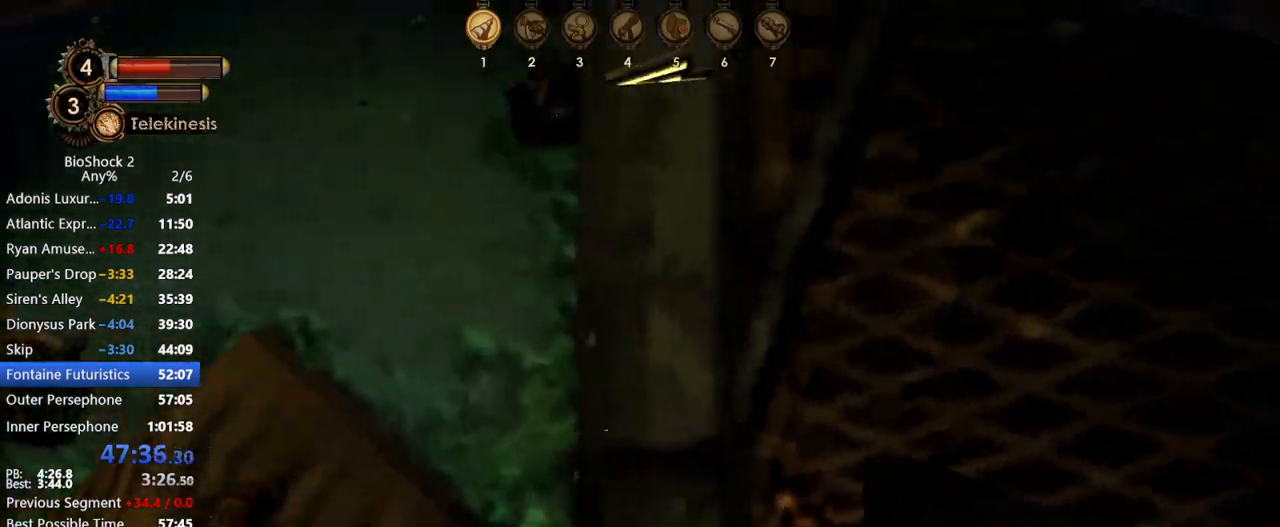
{"keys": ["w"], "mouse": [], "events": [[33, "q", "up"], [183, "d", "down"], [450, "d", "up"]]}
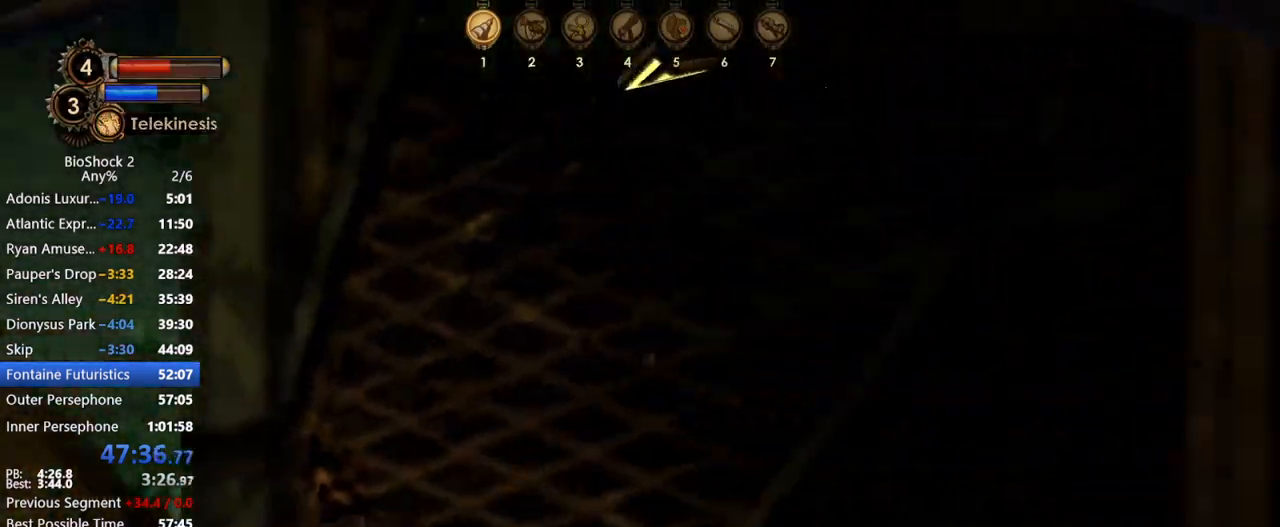
{"keys": ["d", "w"], "mouse": [], "events": [[200, "a", "down"], [333, "a", "up"], [433, "d", "down"]]}
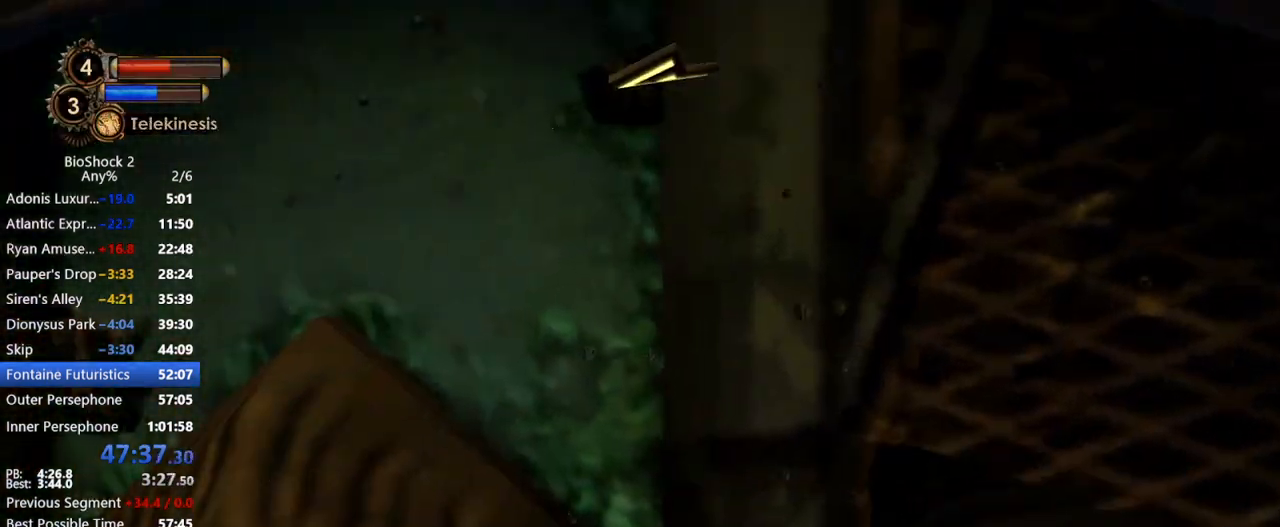
{"keys": ["w"], "mouse": [], "events": [[67, "d", "up"], [267, "d", "down"], [400, "d", "up"]]}
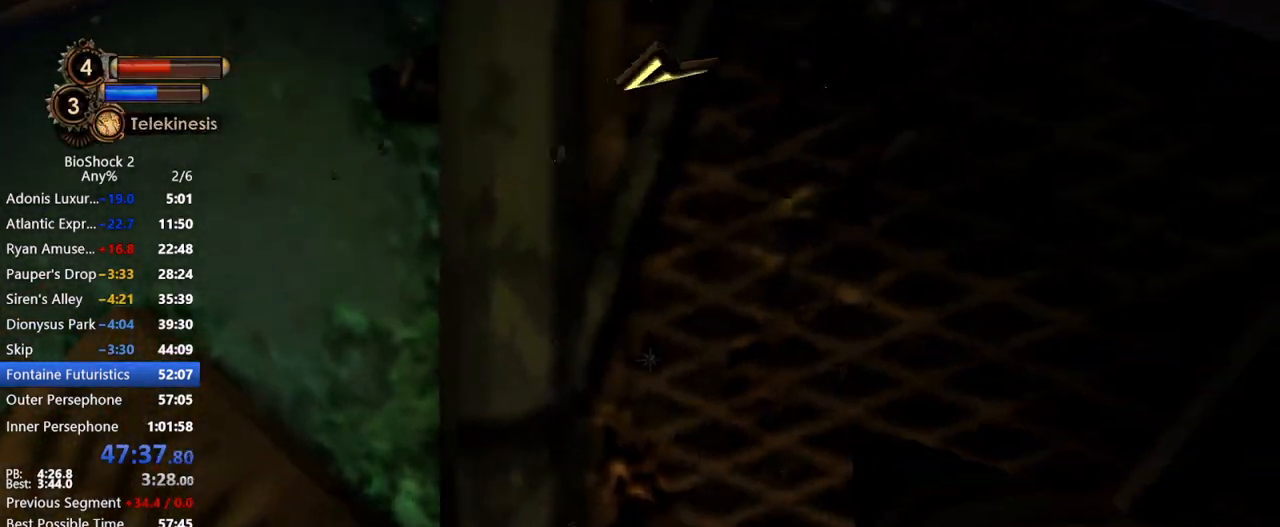
{"keys": ["w"], "mouse": [], "events": [[317, "d", "down"], [417, "d", "up"]]}
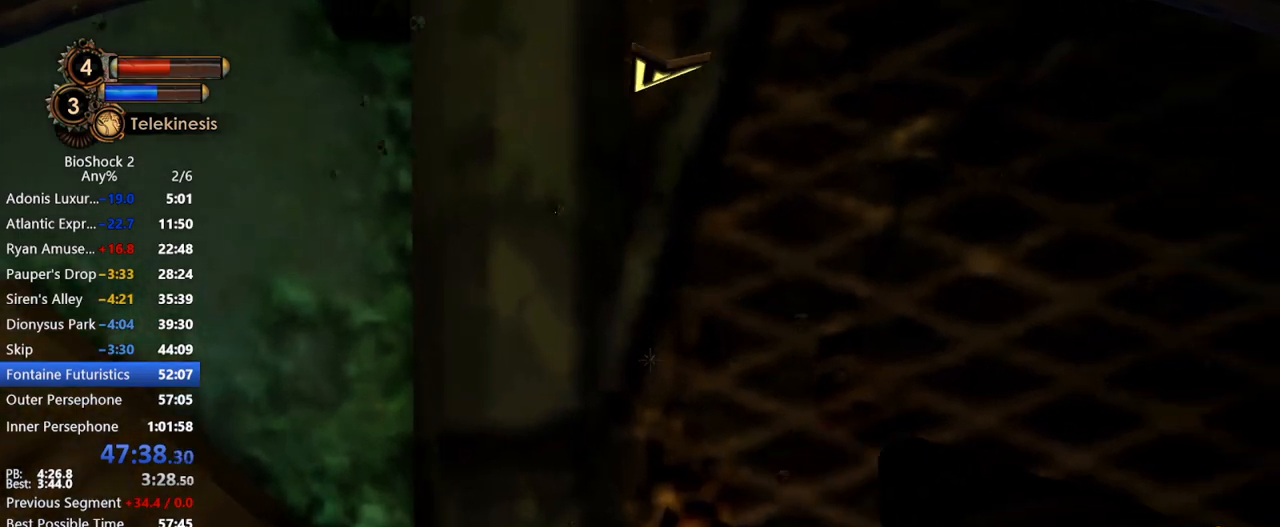
{"keys": ["w"], "mouse": [], "events": []}
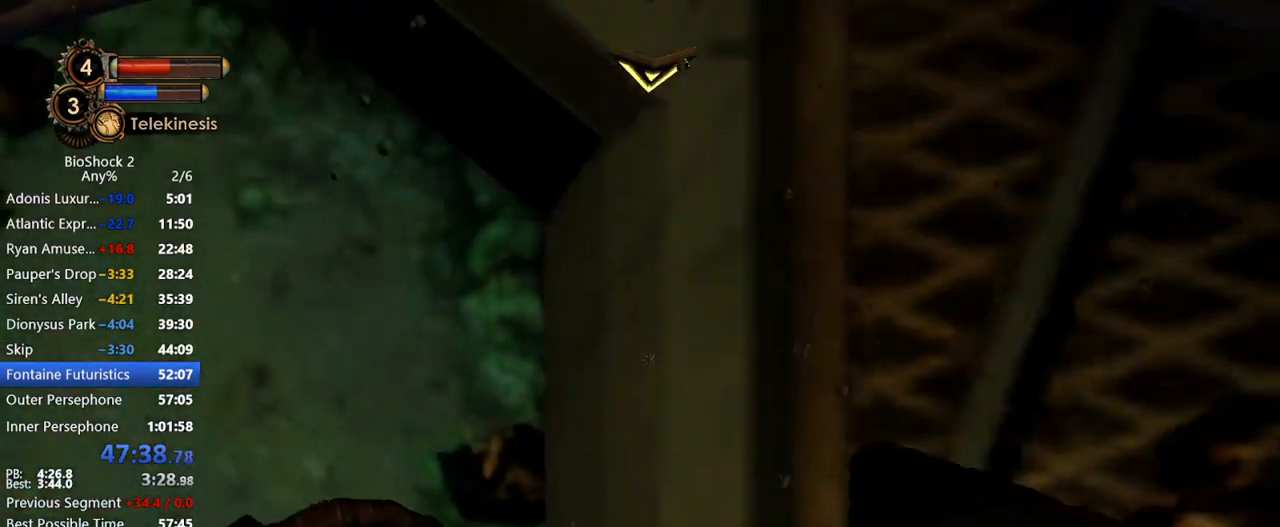
{"keys": ["w"], "mouse": [], "events": []}
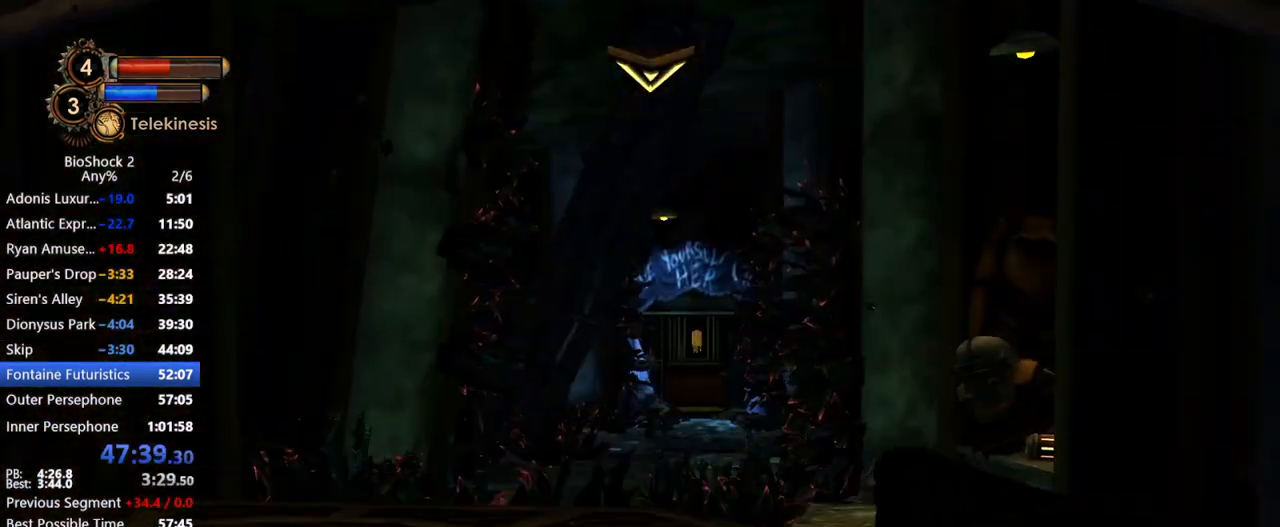
{"keys": ["w"], "mouse": [], "events": []}
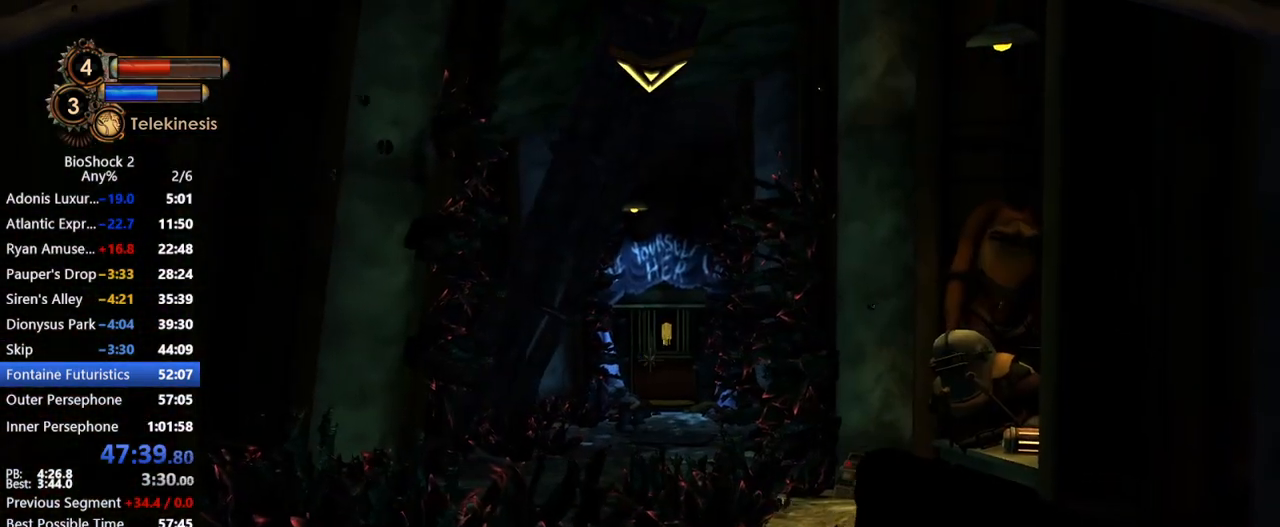
{"keys": ["w"], "mouse": [], "events": [[300, "mouse_left", "down"], [483, "mouse_left", "up"]]}
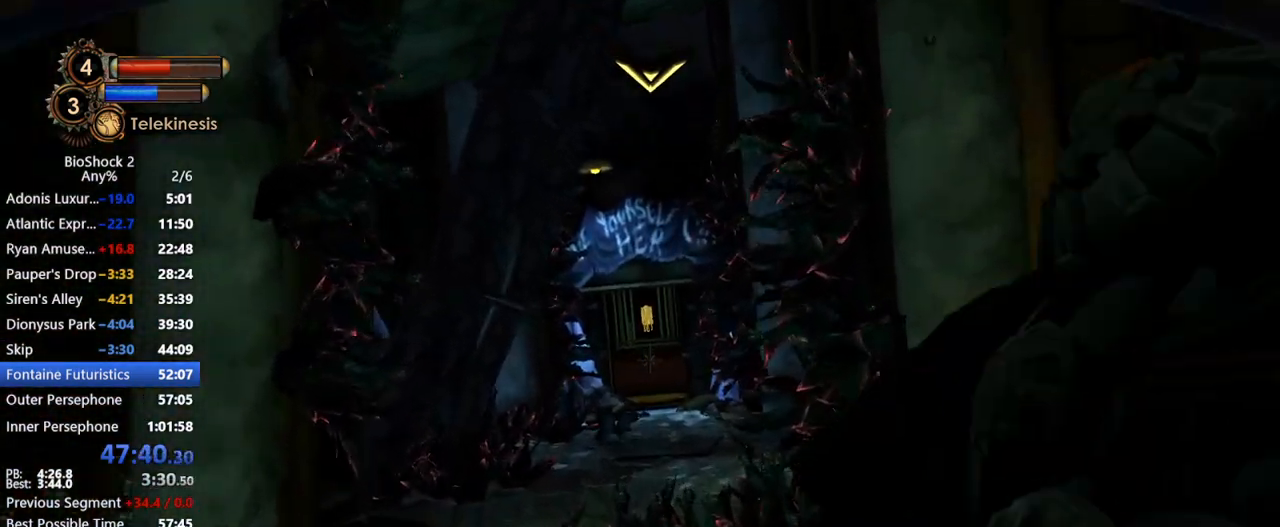
{"keys": ["w"], "mouse": [], "events": []}
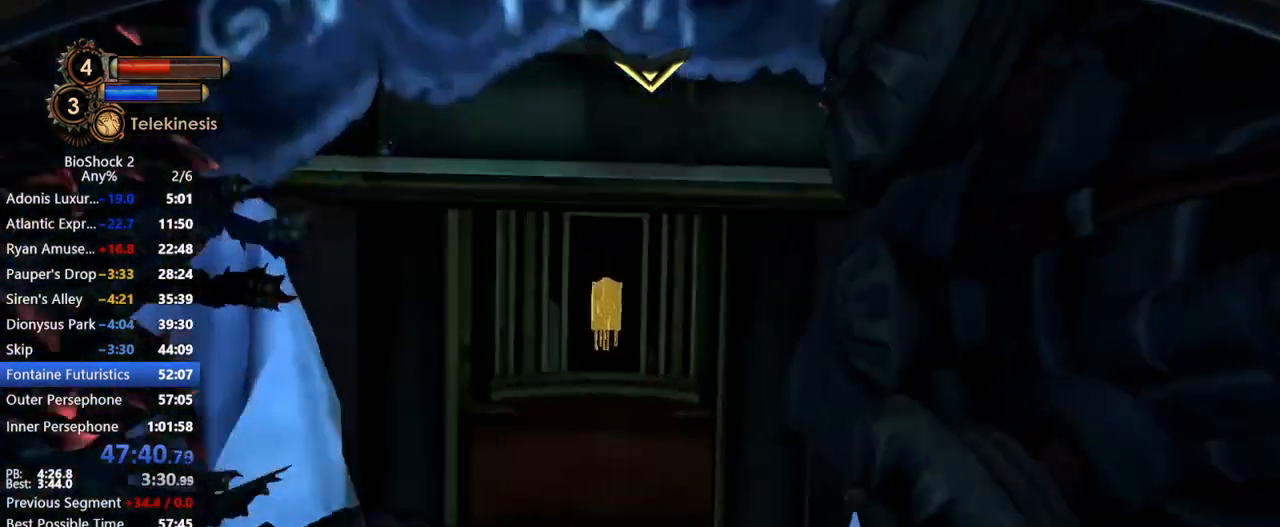
{"keys": ["w"], "mouse": [], "events": [[267, "mouse_wheel_up", "down"], [367, "mouse_wheel_up", "up"]]}
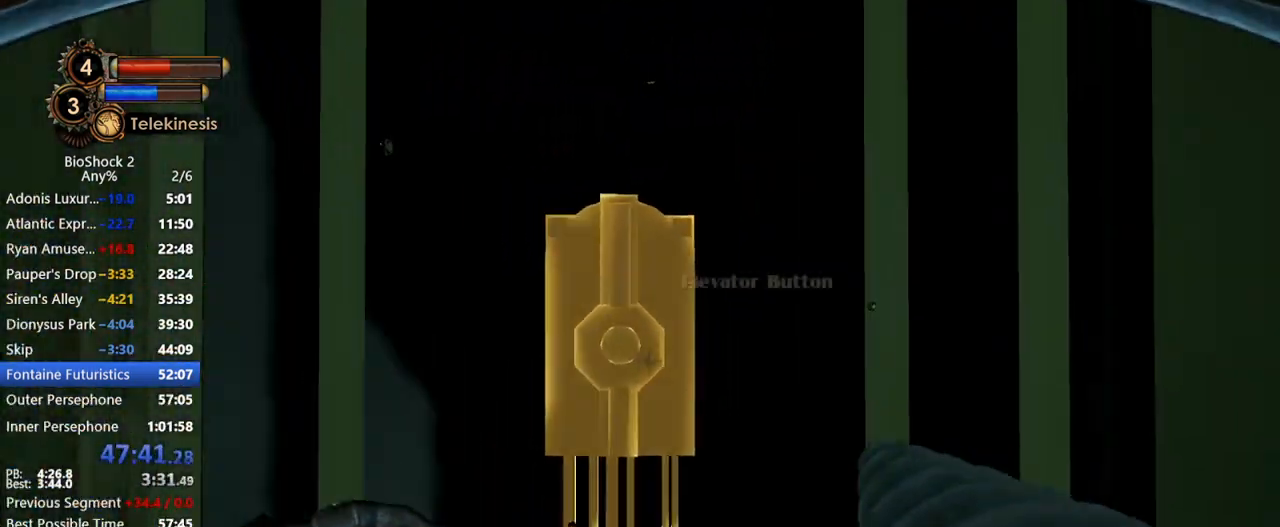
{"keys": [], "mouse": [], "events": [[17, "mouse_wheel_up", "down"], [100, "mouse_wheel_up", "up"], [150, "w", "up"]]}